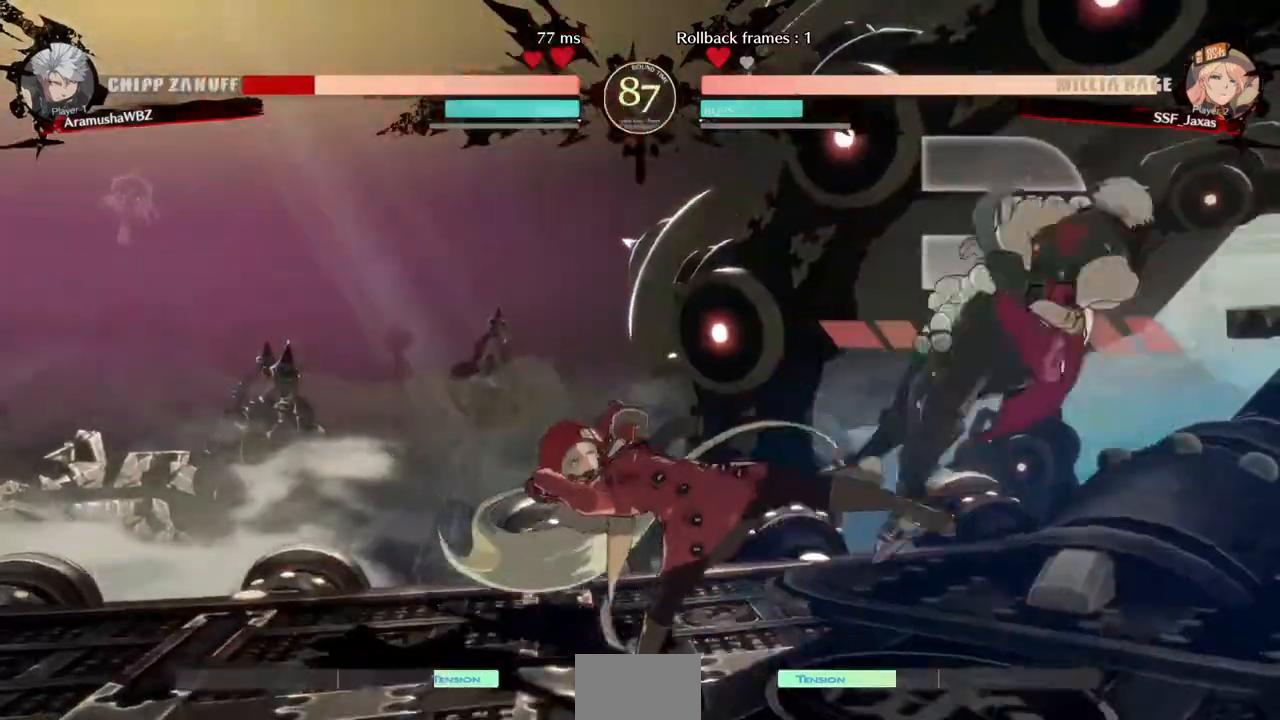
Gameplay with a controller (arcade stick); each line is a JSON object with the inputs held at the frame after it. "events" lists button and stick changes between this image and that frame as [ms after this image, input, new state], when the widget could be followed in between. Not read: L3 R3 START other_buttons.
{"buttons": [], "events": [[120, "R1", "down"], [240, "R1", "up"], [320, "DPAD_RIGHT", "up"]]}
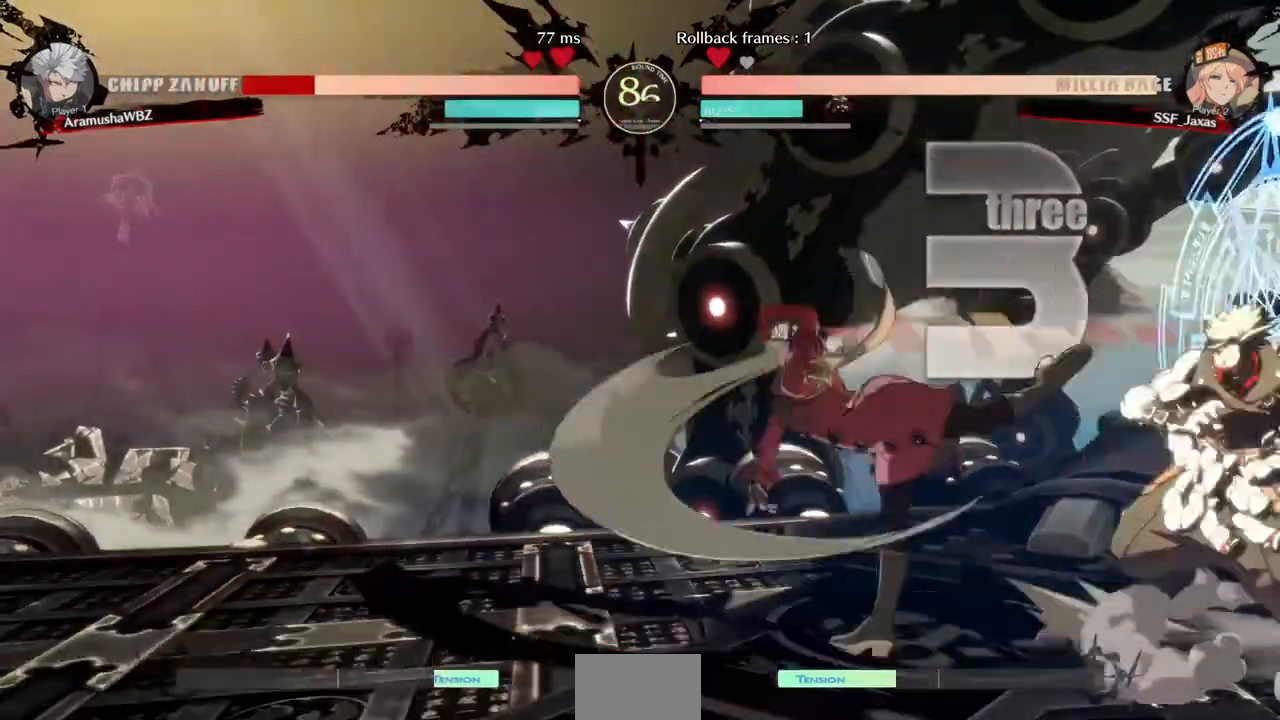
{"buttons": ["DPAD_DOWN", "DPAD_LEFT"], "events": [[360, "DPAD_DOWN", "down"], [400, "DPAD_LEFT", "down"]]}
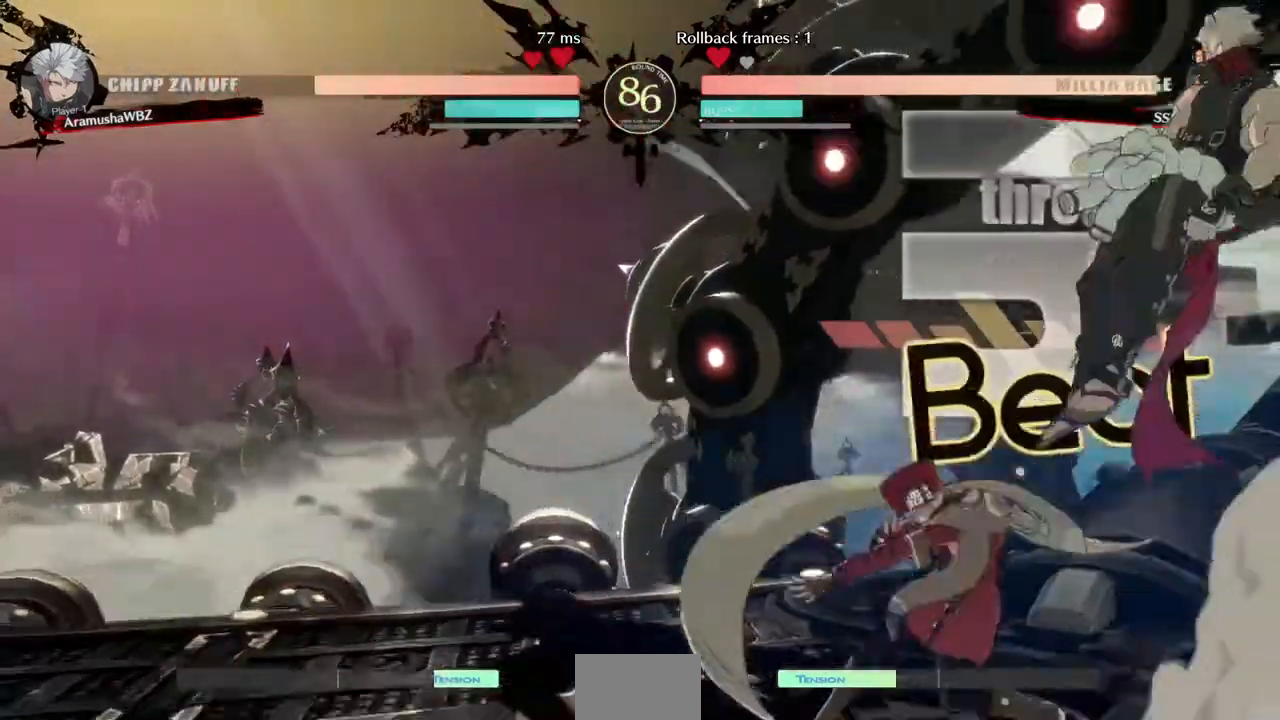
{"buttons": [], "events": [[240, "DPAD_DOWN", "up"], [320, "DPAD_UP", "down"], [360, "TRIANGLE", "down"], [400, "DPAD_UP", "up"], [440, "DPAD_LEFT", "up"], [480, "TRIANGLE", "up"]]}
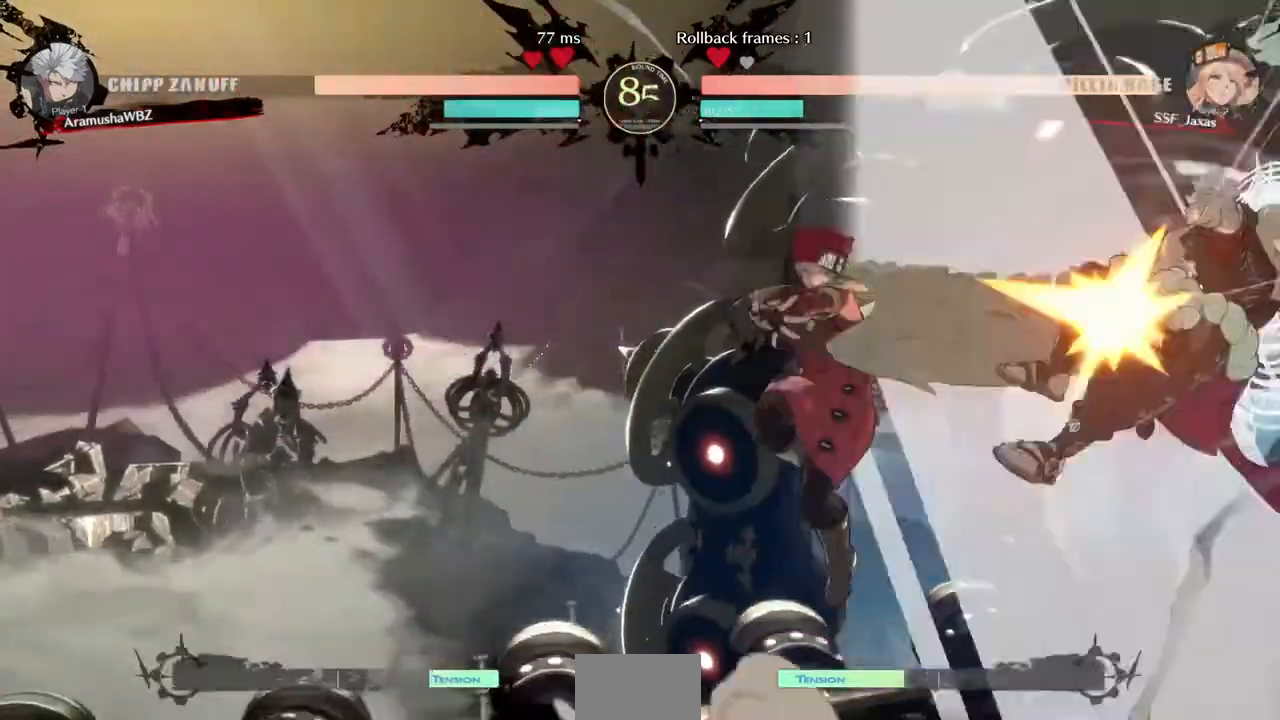
{"buttons": [], "events": [[80, "L1", "down"], [240, "L1", "up"], [480, "SQUARE", "down"], [520, "SQUARE", "up"]]}
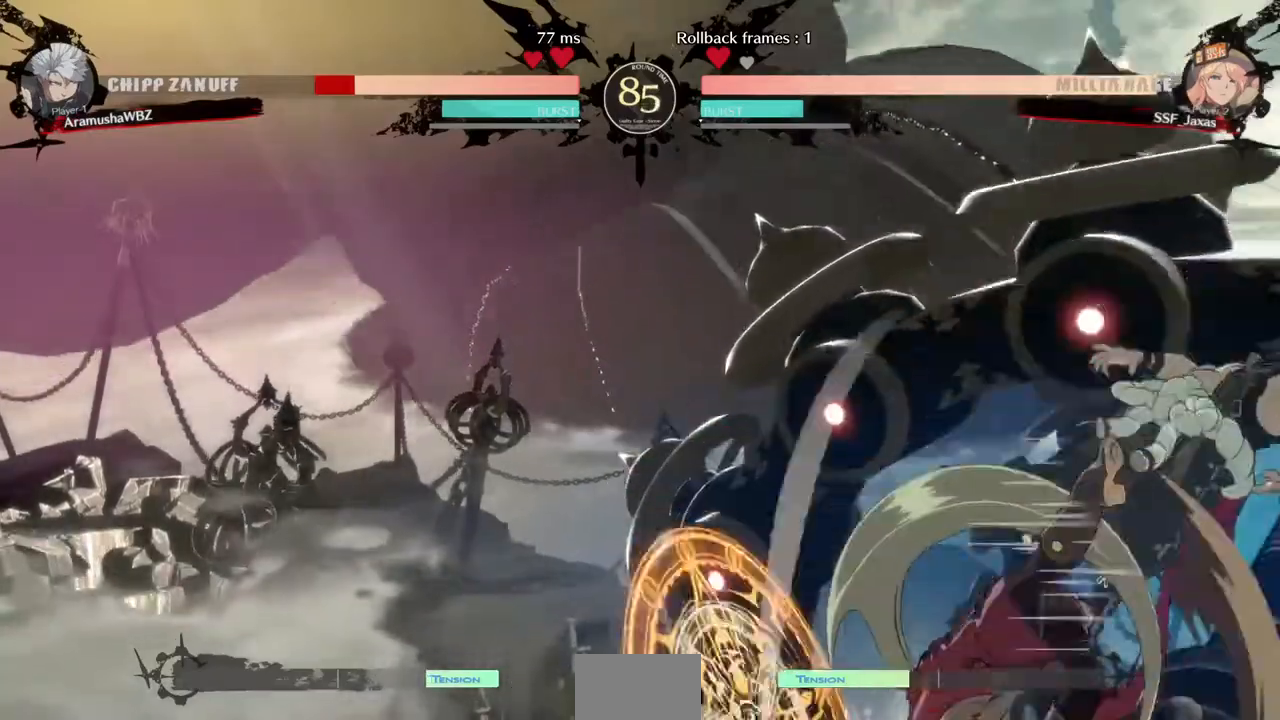
{"buttons": []}